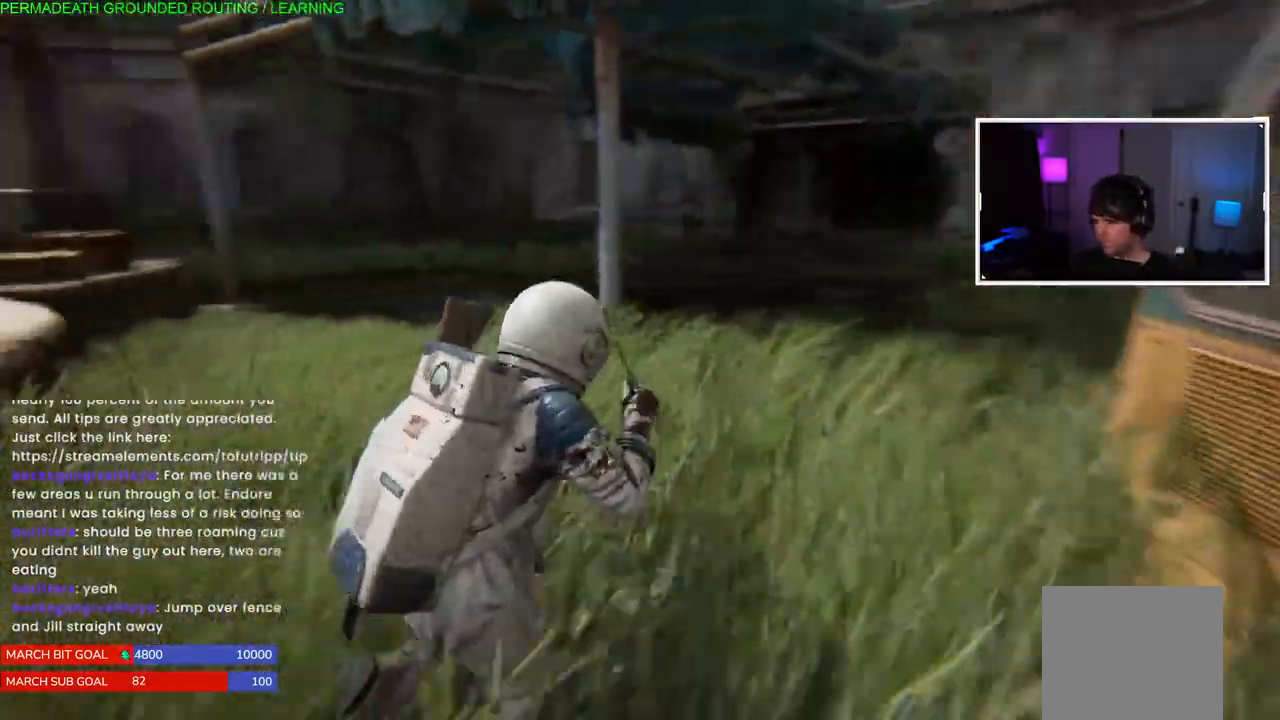
Gameplay with a controller (PlayStation layout); each line is a JSON object with the inputs held at the frame after it (dt_ms = milliseconds from this image to that frame). "events" lists button and stick changes between this image and that frame as [ms after this image, input, new state], when the widget could be followed in between. Not read: L3.
{"dt_ms": 1000, "buttons": ["L1"], "left_stick": "right", "right_stick": "left"}
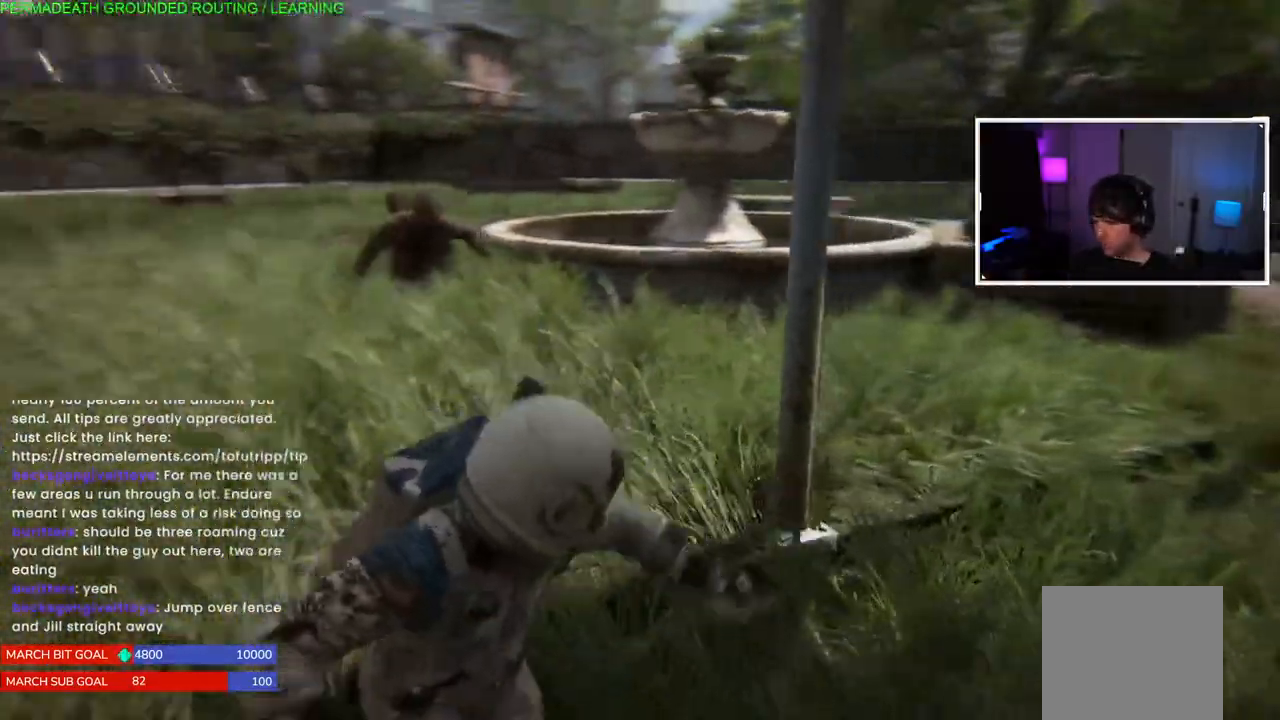
{"dt_ms": 500, "buttons": ["L1"], "left_stick": "down-right", "right_stick": "center", "events": [[133, "left_stick", "down-right"], [367, "right_stick", "center"]]}
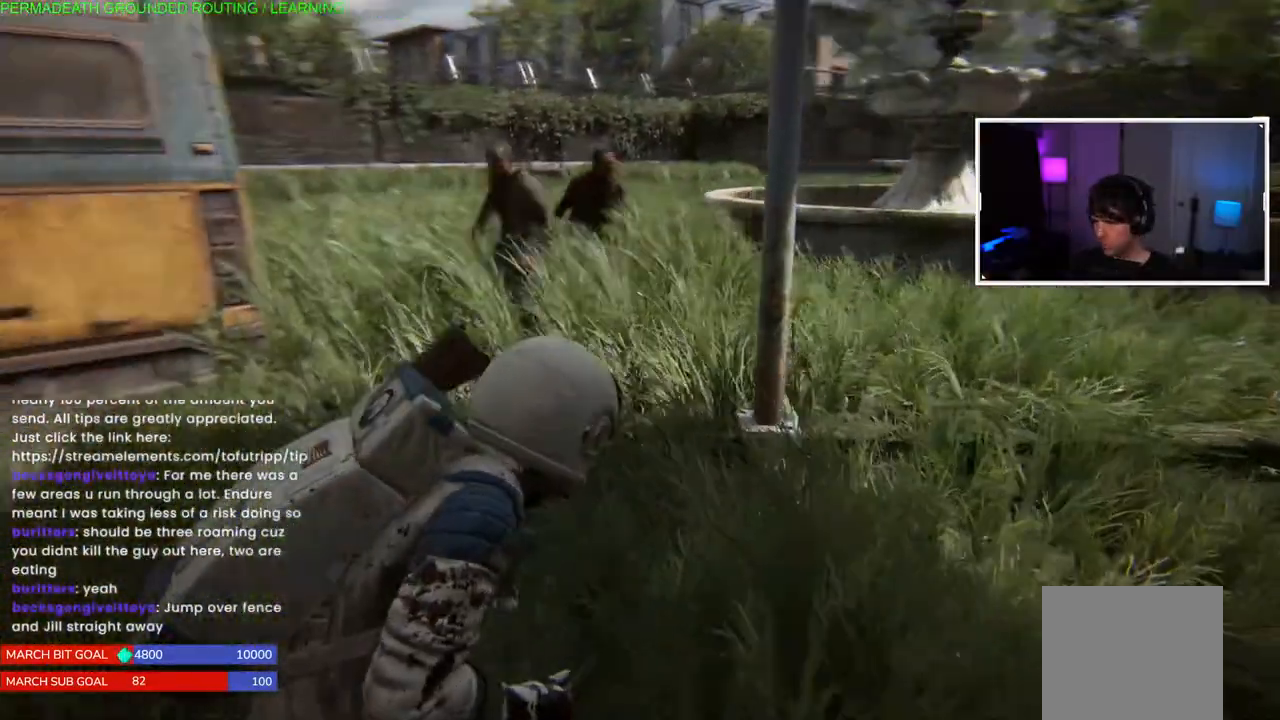
{"dt_ms": 500, "buttons": ["L1"], "left_stick": "down", "right_stick": "center", "events": [[17, "left_stick", "down"], [167, "right_stick", "left"], [300, "right_stick", "center"]]}
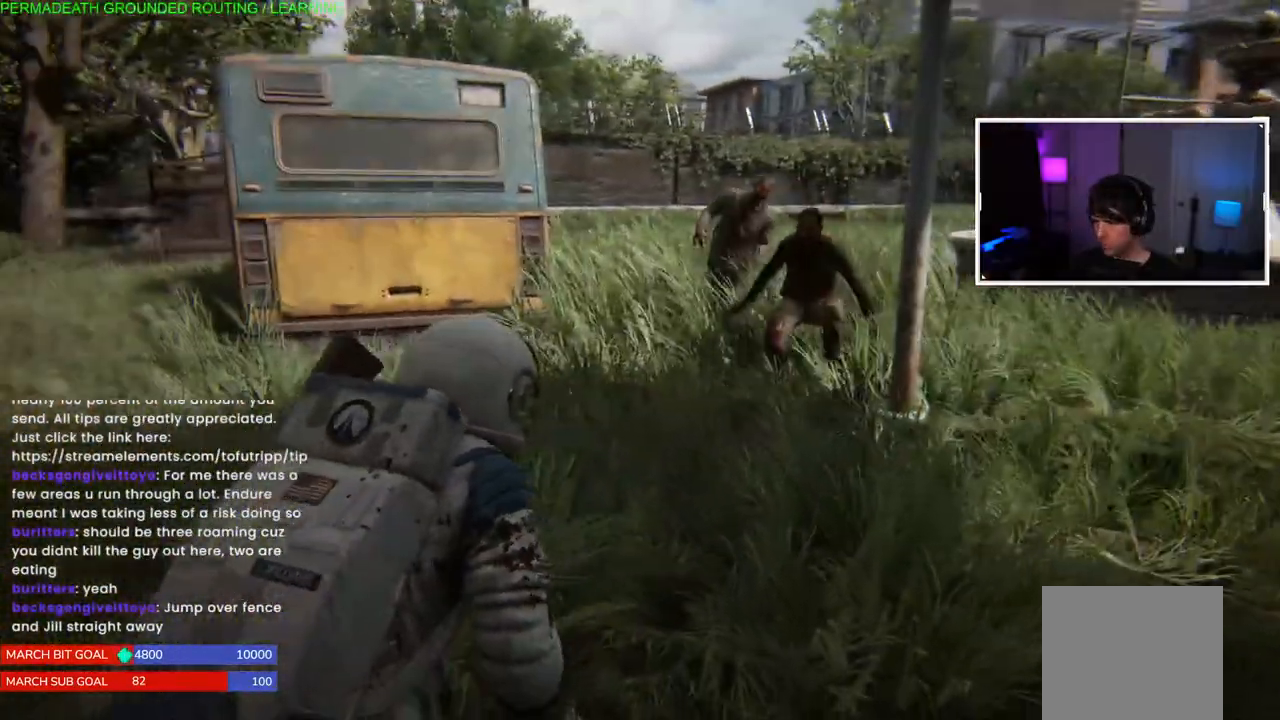
{"dt_ms": 500, "buttons": [], "left_stick": "up-left", "right_stick": "center", "events": [[67, "L1", "up"], [117, "right_stick", "down"], [133, "left_stick", "center"], [250, "right_stick", "center"], [350, "left_stick", "up-left"]]}